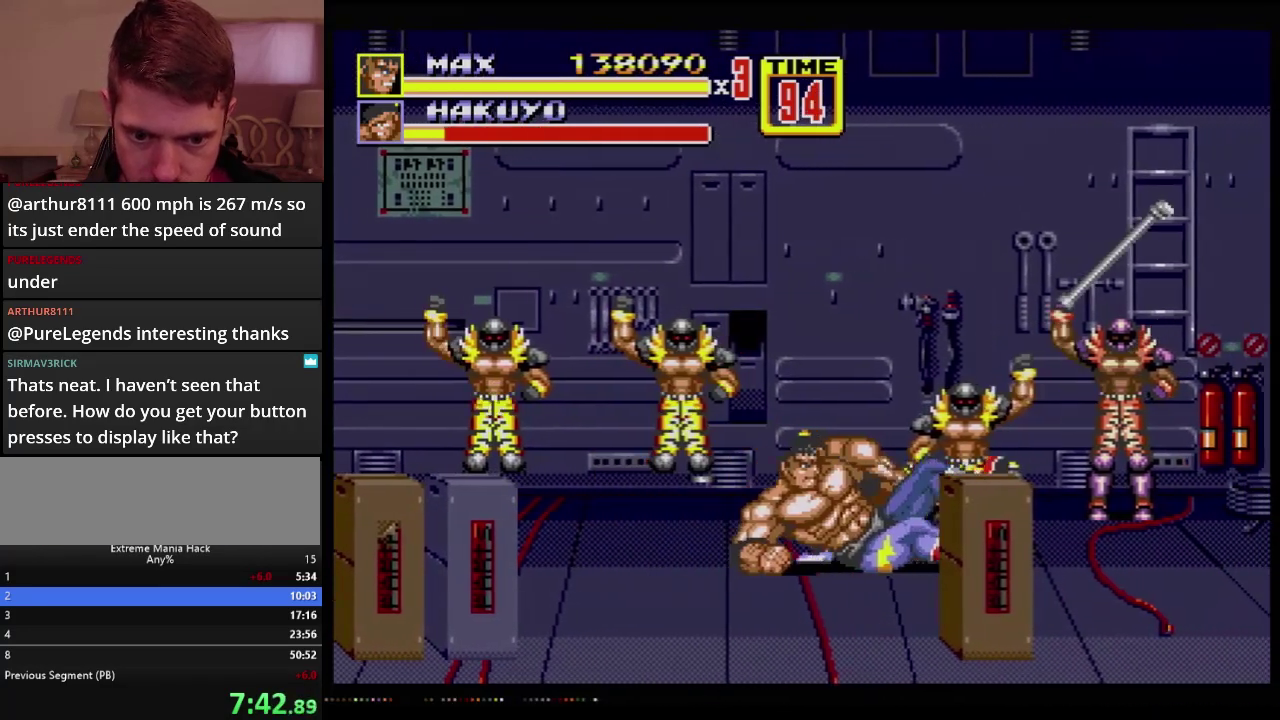
Gameplay with a controller (Xbox layout); each line is a JSON object with the inputs held at the frame after it. "events" lists button and stick changes between this image and that frame as [ms after this image, input, new state], when the widget could be followed in between. Not read: L1 L2 L3 R1 R2 R3 START.
{"buttons": ["DPAD_RIGHT"], "events": [[116, "DPAD_DOWN", "up"], [167, "DPAD_RIGHT", "up"], [333, "B", "up"], [367, "DPAD_RIGHT", "down"]]}
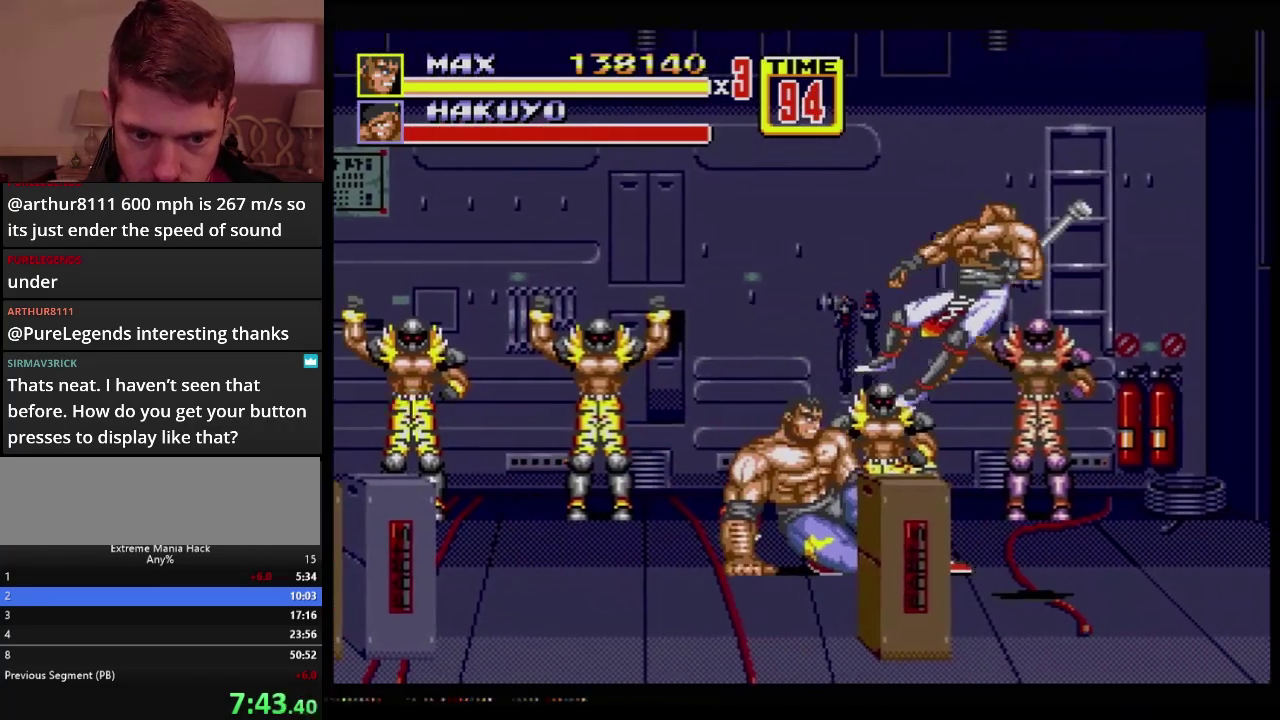
{"buttons": ["DPAD_UP", "DPAD_RIGHT"], "events": [[67, "B", "down"], [267, "DPAD_RIGHT", "up"], [401, "B", "up"], [484, "DPAD_RIGHT", "down"], [484, "DPAD_UP", "down"]]}
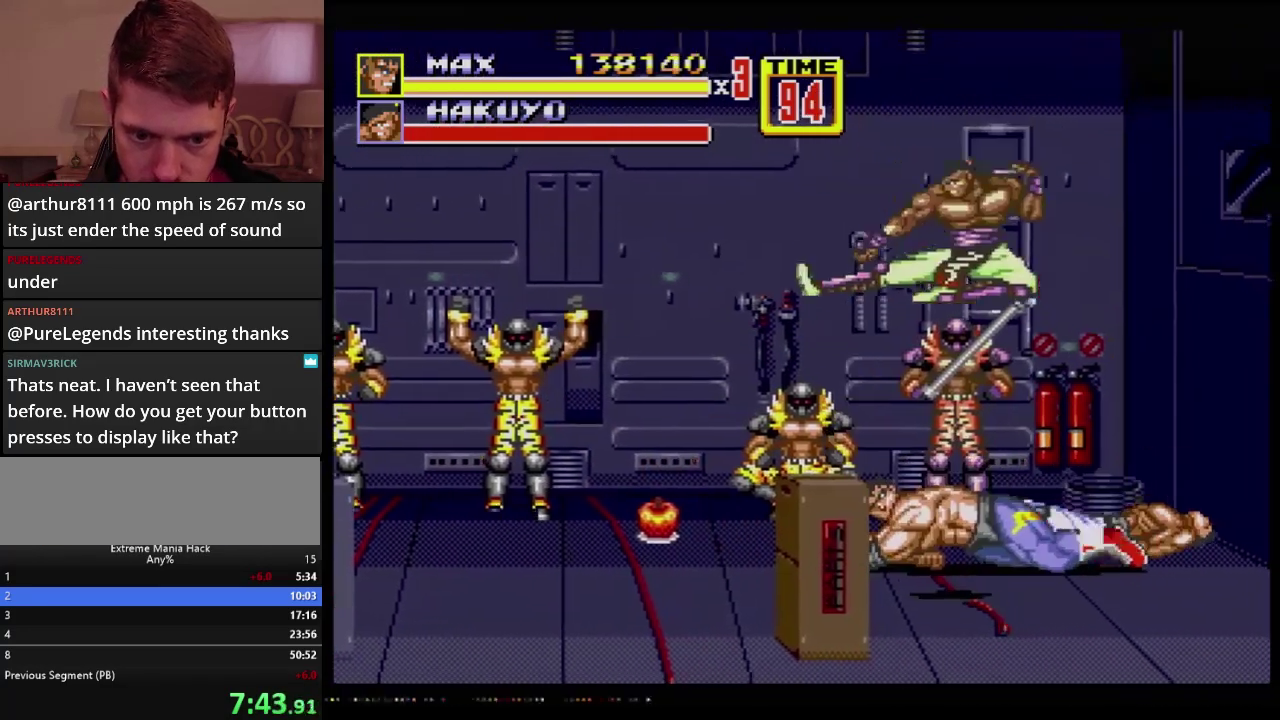
{"buttons": [], "events": [[483, "DPAD_RIGHT", "up"], [483, "DPAD_UP", "up"]]}
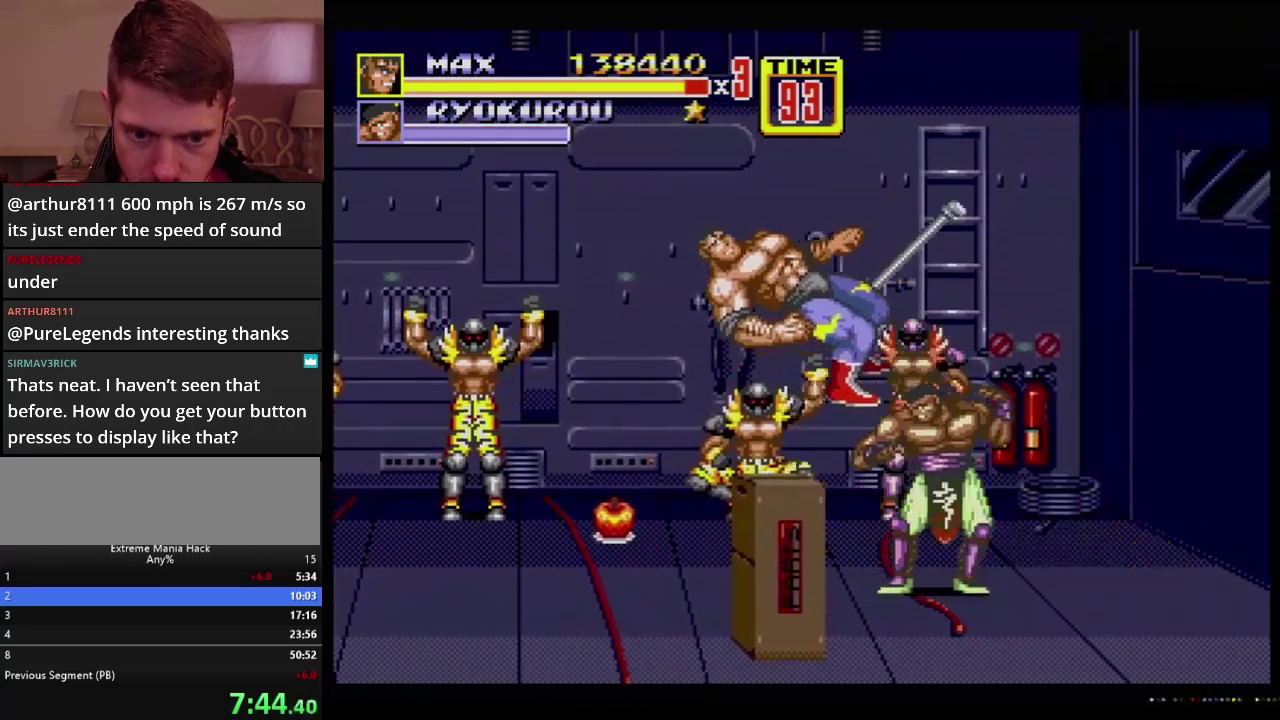
{"buttons": [], "events": []}
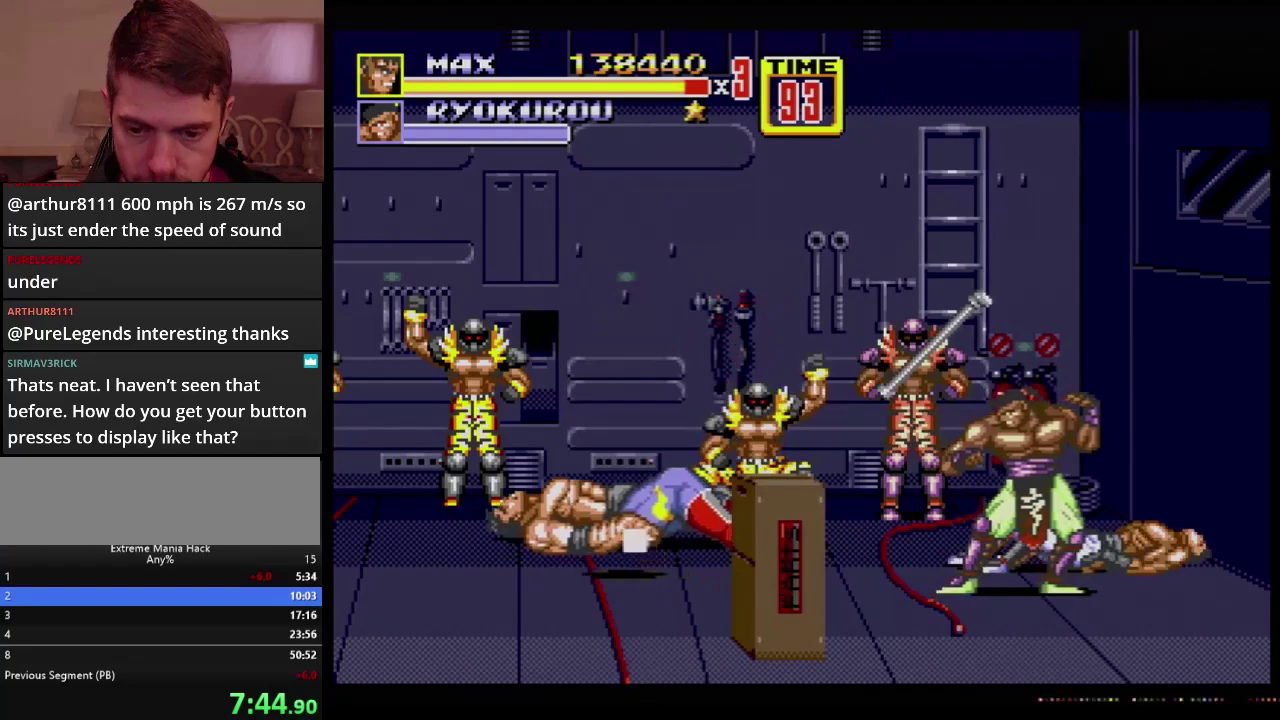
{"buttons": [], "events": []}
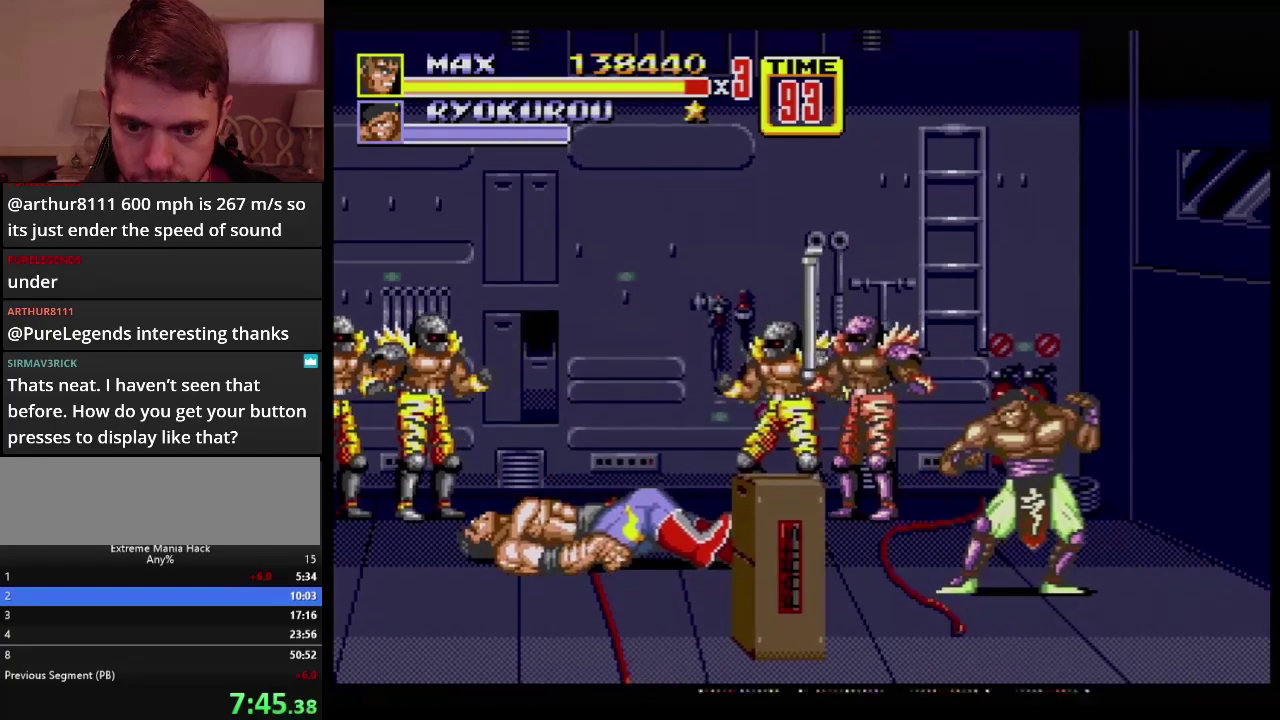
{"buttons": [], "events": []}
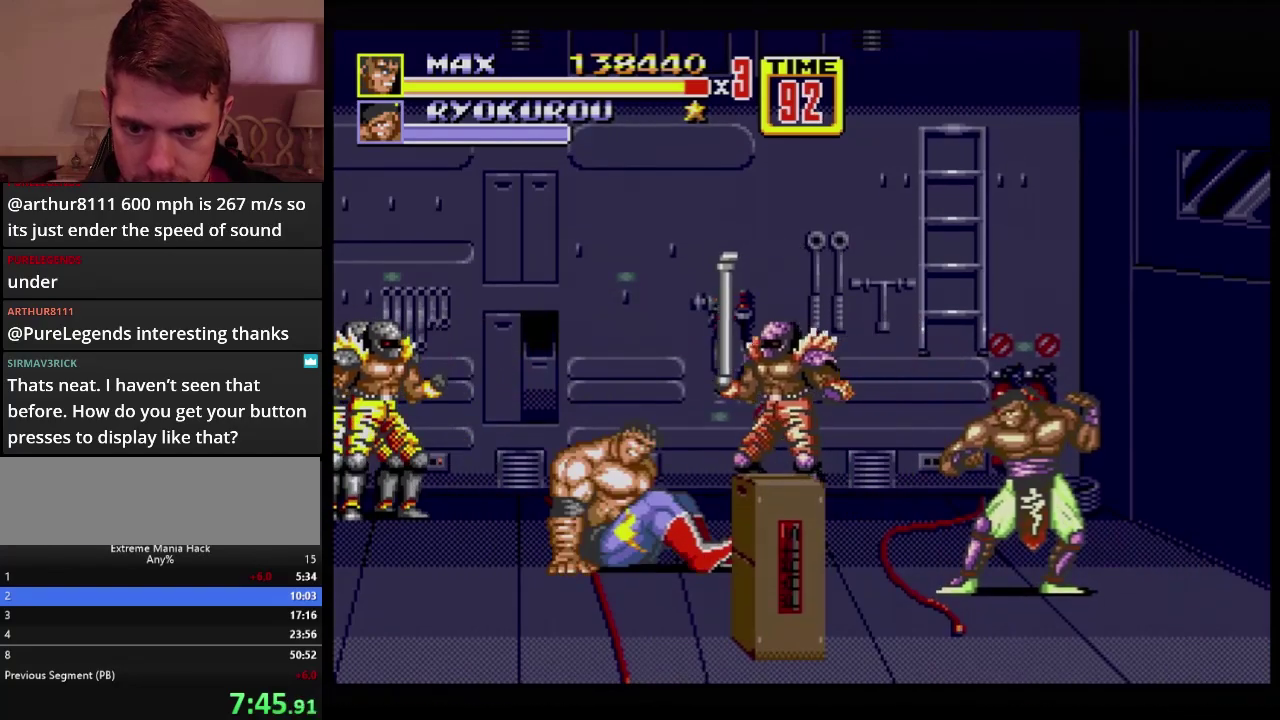
{"buttons": ["A", "DPAD_UP", "DPAD_RIGHT"], "events": [[33, "DPAD_RIGHT", "down"], [100, "DPAD_UP", "down"], [467, "A", "down"]]}
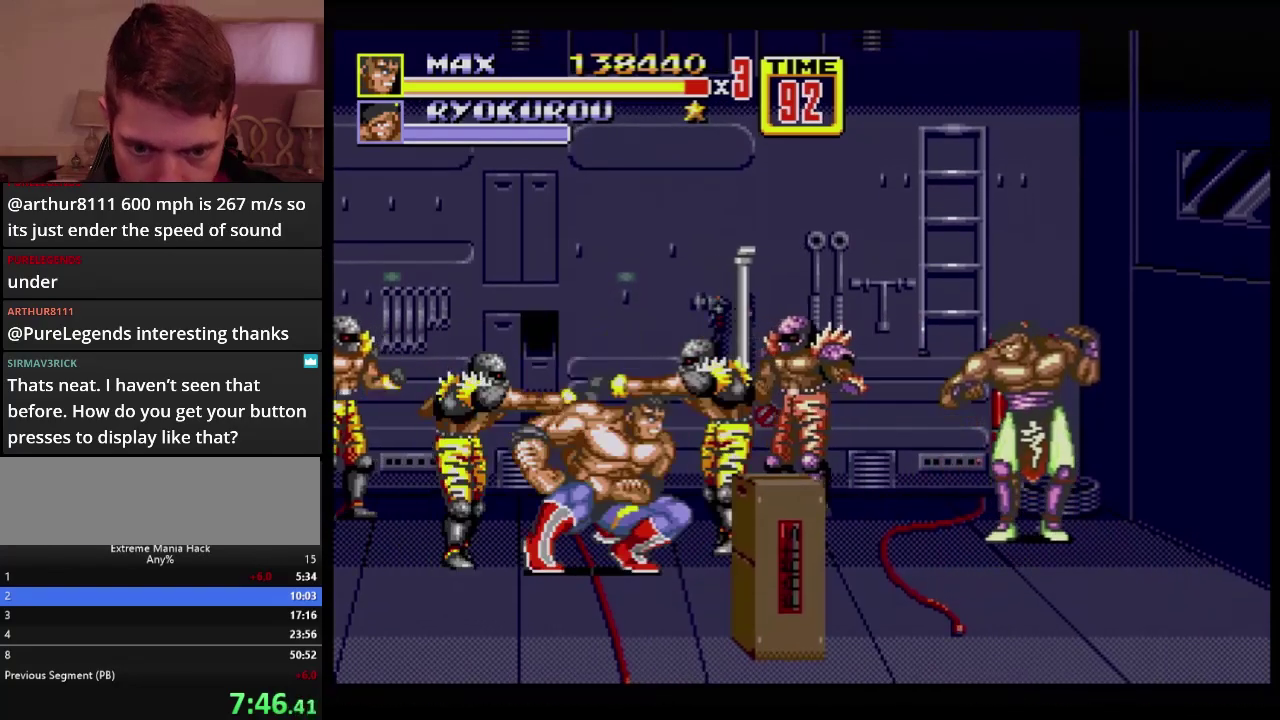
{"buttons": ["DPAD_UP", "DPAD_RIGHT"], "events": [[434, "A", "up"]]}
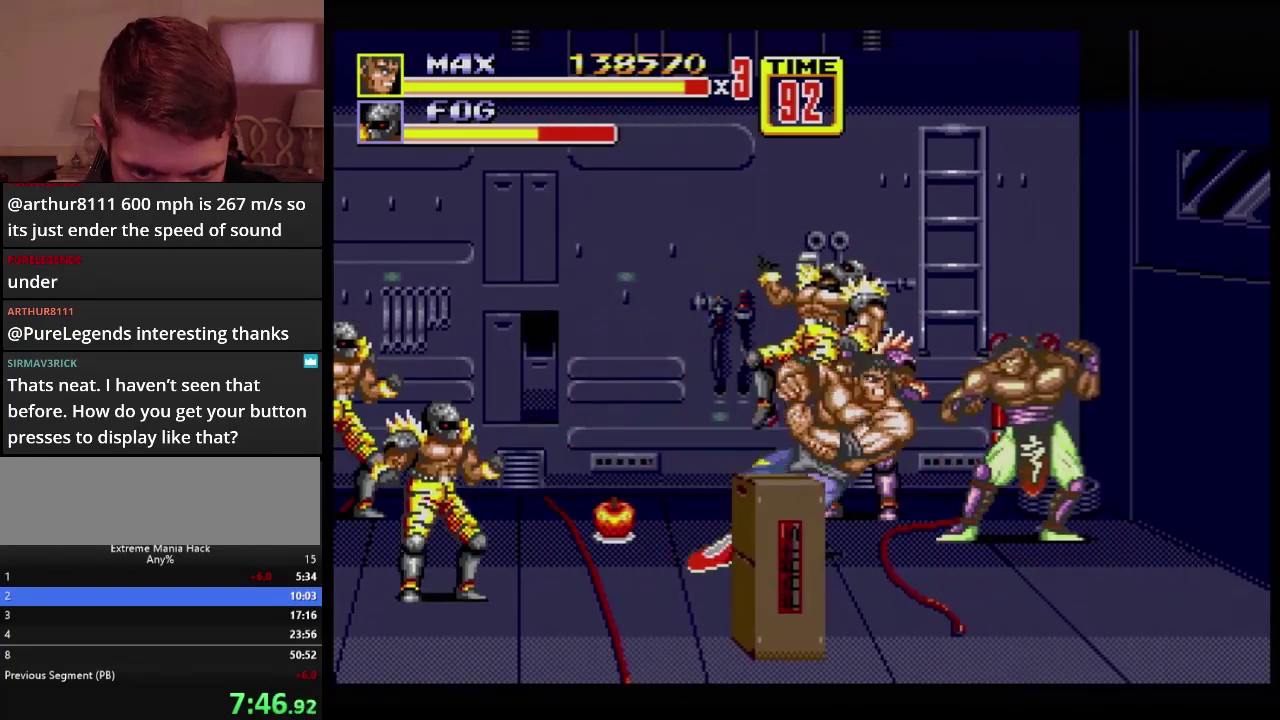
{"buttons": ["DPAD_UP", "DPAD_RIGHT"], "events": []}
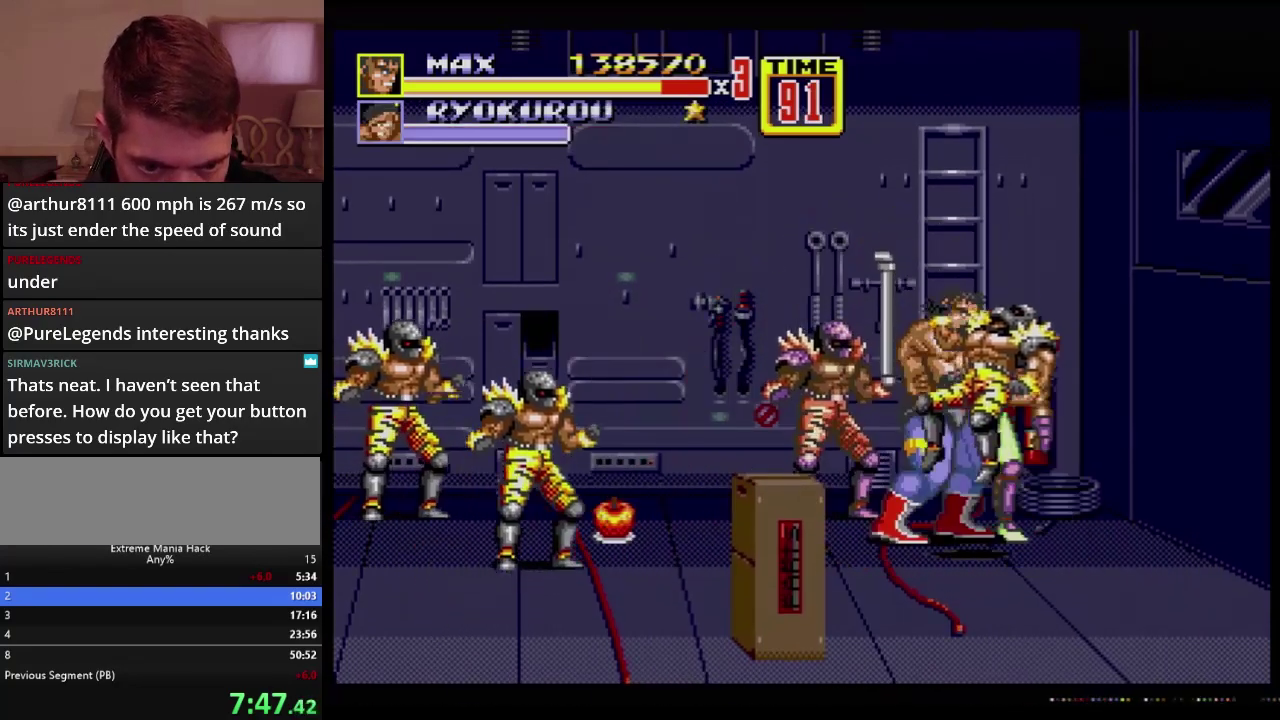
{"buttons": [], "events": [[134, "C", "down"], [200, "C", "up"], [250, "B", "down"], [334, "DPAD_UP", "up"], [401, "DPAD_RIGHT", "up"], [434, "B", "up"]]}
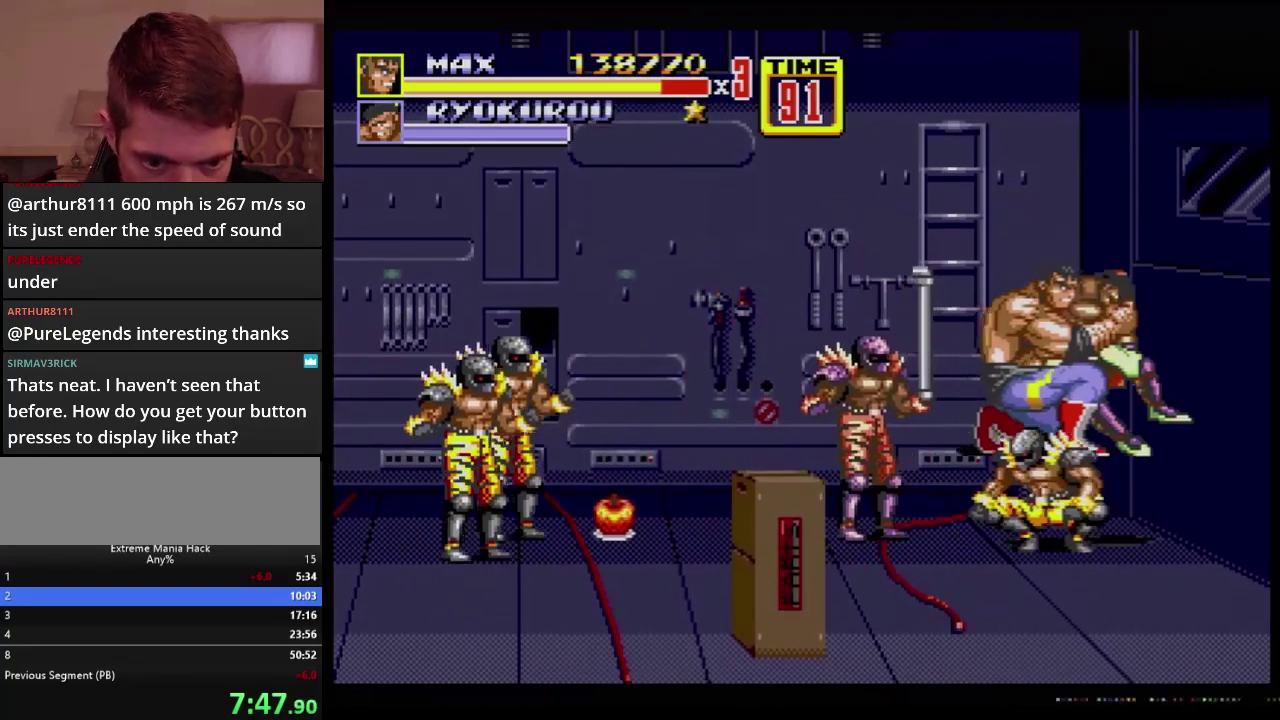
{"buttons": ["DPAD_DOWN", "DPAD_LEFT"], "events": [[16, "B", "down"], [50, "DPAD_DOWN", "down"], [83, "B", "up"], [167, "B", "down"], [233, "DPAD_LEFT", "down"], [250, "B", "up"]]}
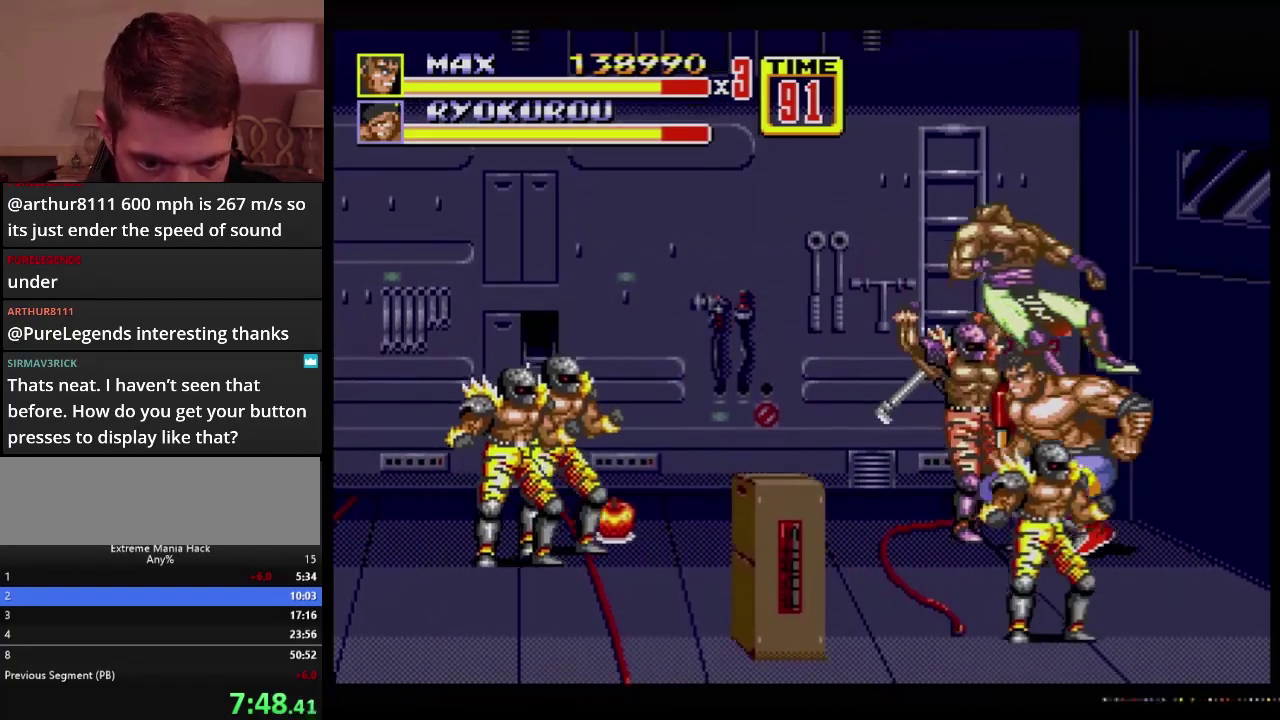
{"buttons": ["B", "DPAD_DOWN", "DPAD_LEFT"], "events": [[50, "C", "down"], [167, "C", "up"], [217, "B", "down"]]}
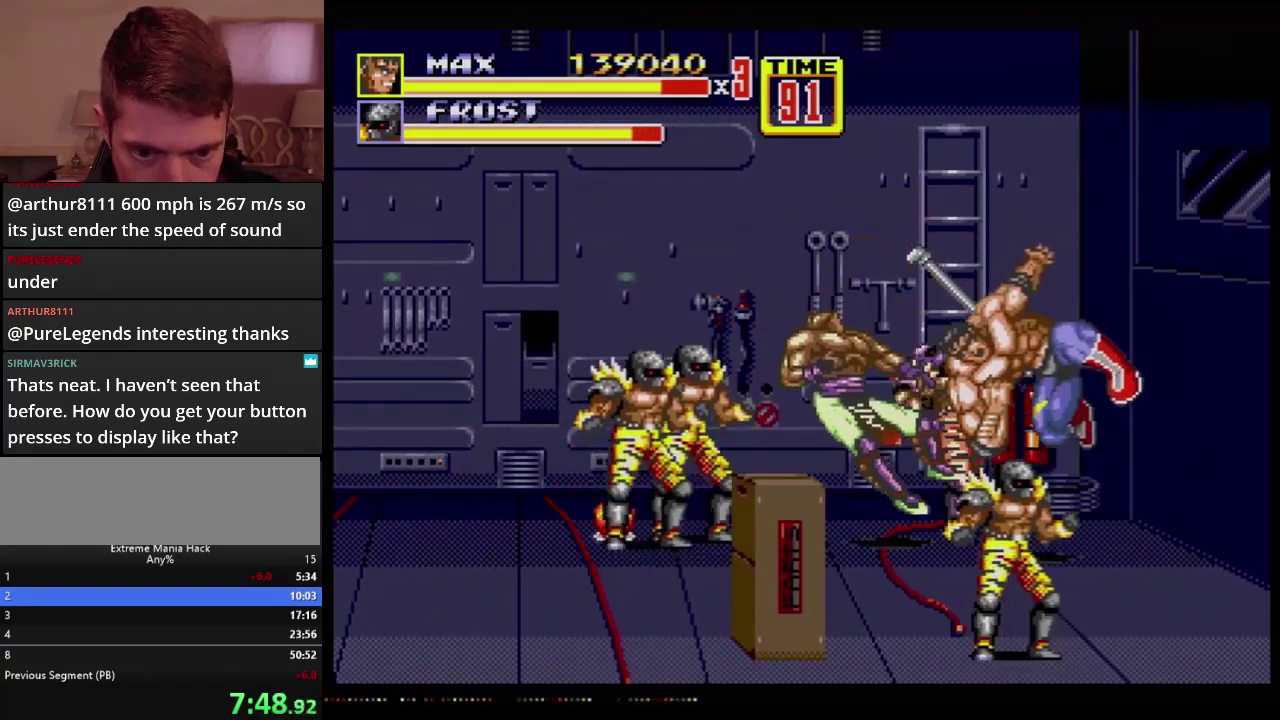
{"buttons": [], "events": [[33, "B", "up"], [150, "DPAD_DOWN", "up"], [150, "DPAD_LEFT", "up"]]}
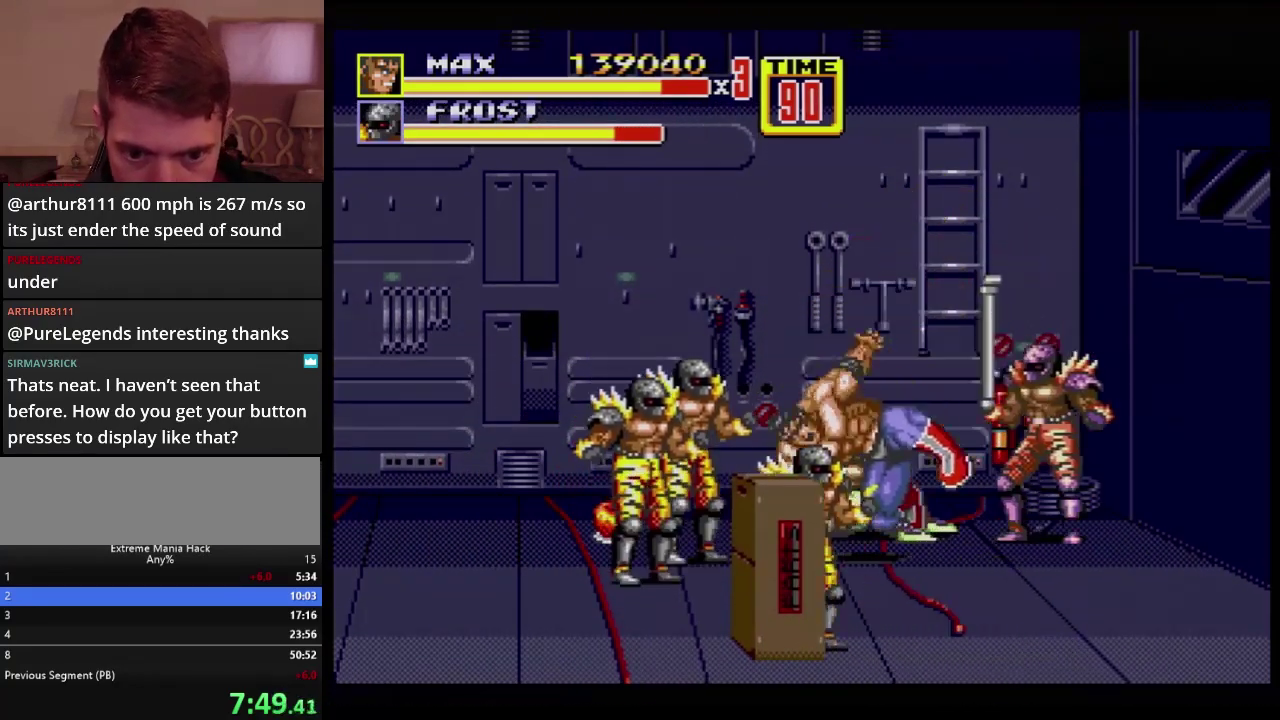
{"buttons": [], "events": [[134, "A", "down"], [217, "A", "up"]]}
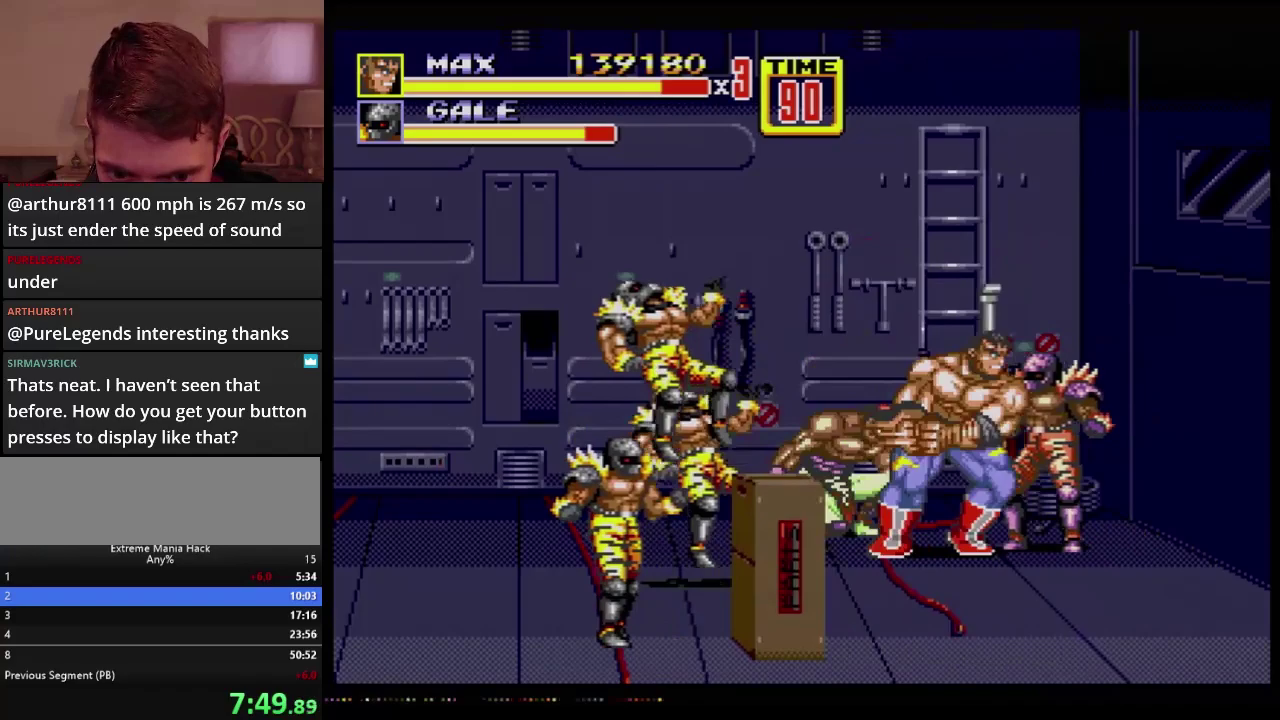
{"buttons": [], "events": []}
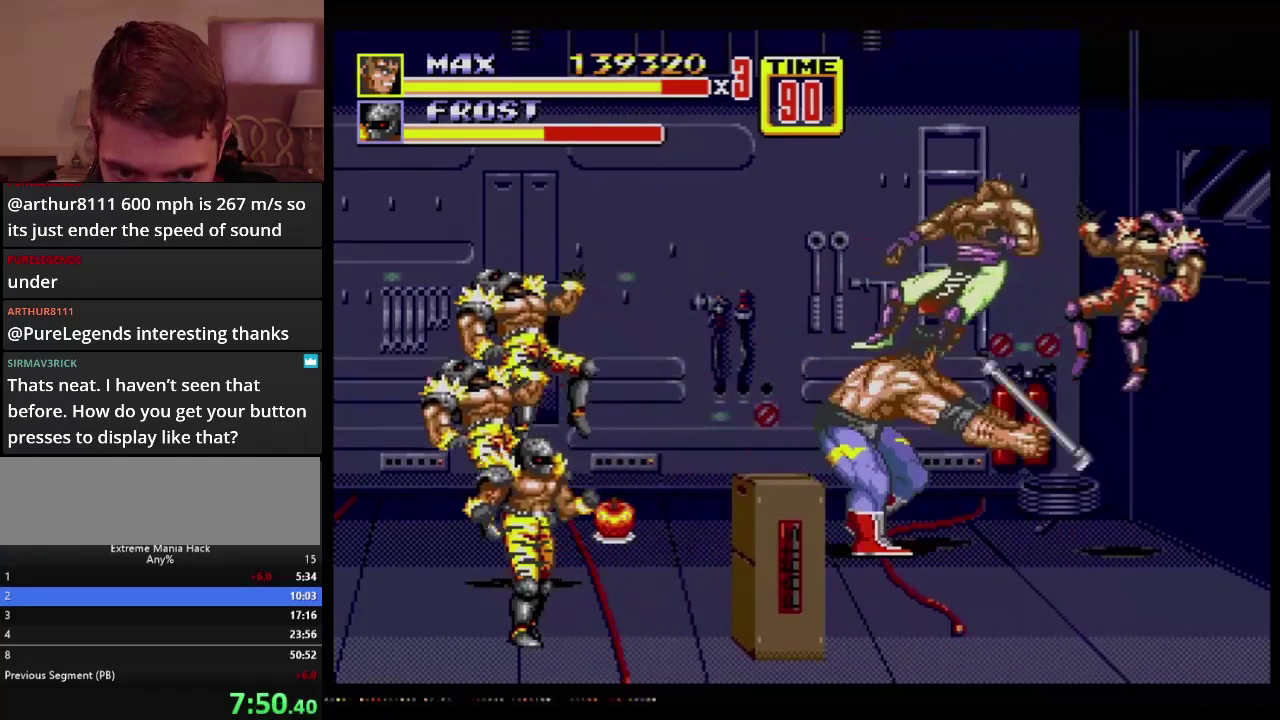
{"buttons": ["DPAD_RIGHT"], "events": [[166, "DPAD_RIGHT", "down"], [216, "DPAD_UP", "down"], [350, "DPAD_UP", "up"]]}
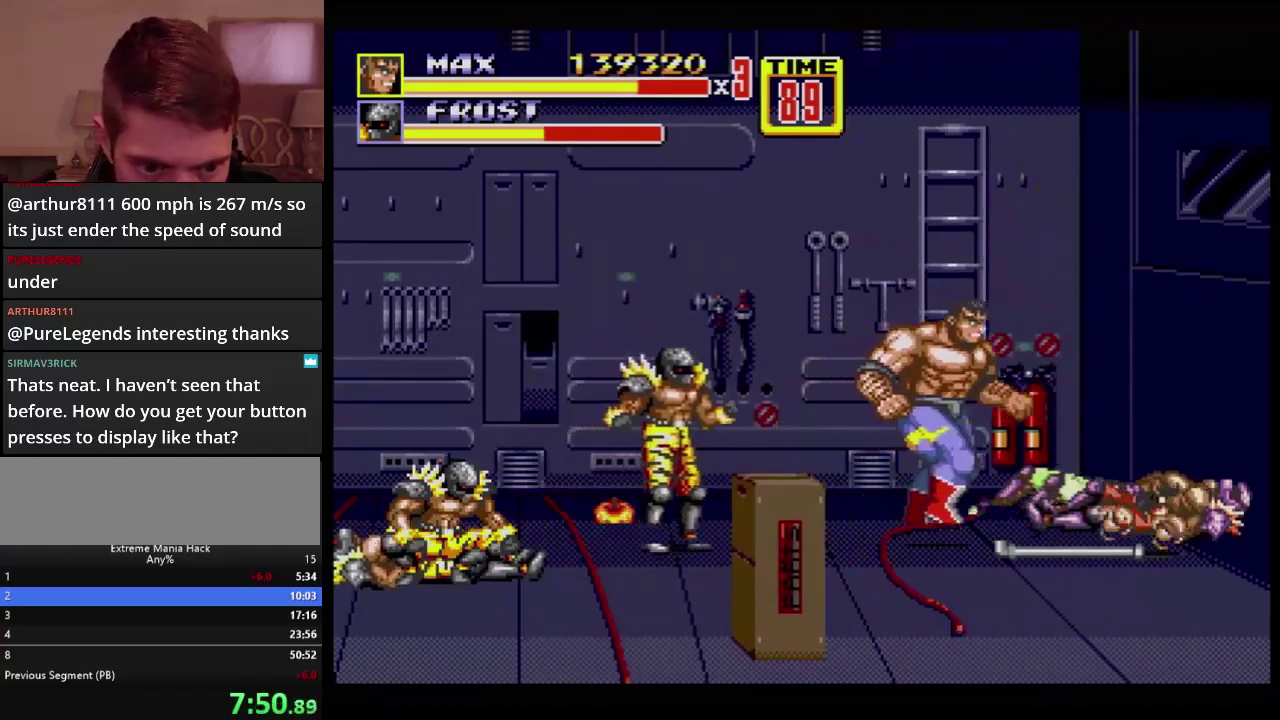
{"buttons": [], "events": [[133, "DPAD_DOWN", "down"], [284, "DPAD_DOWN", "up"], [300, "C", "down"], [417, "C", "up"], [484, "DPAD_RIGHT", "up"]]}
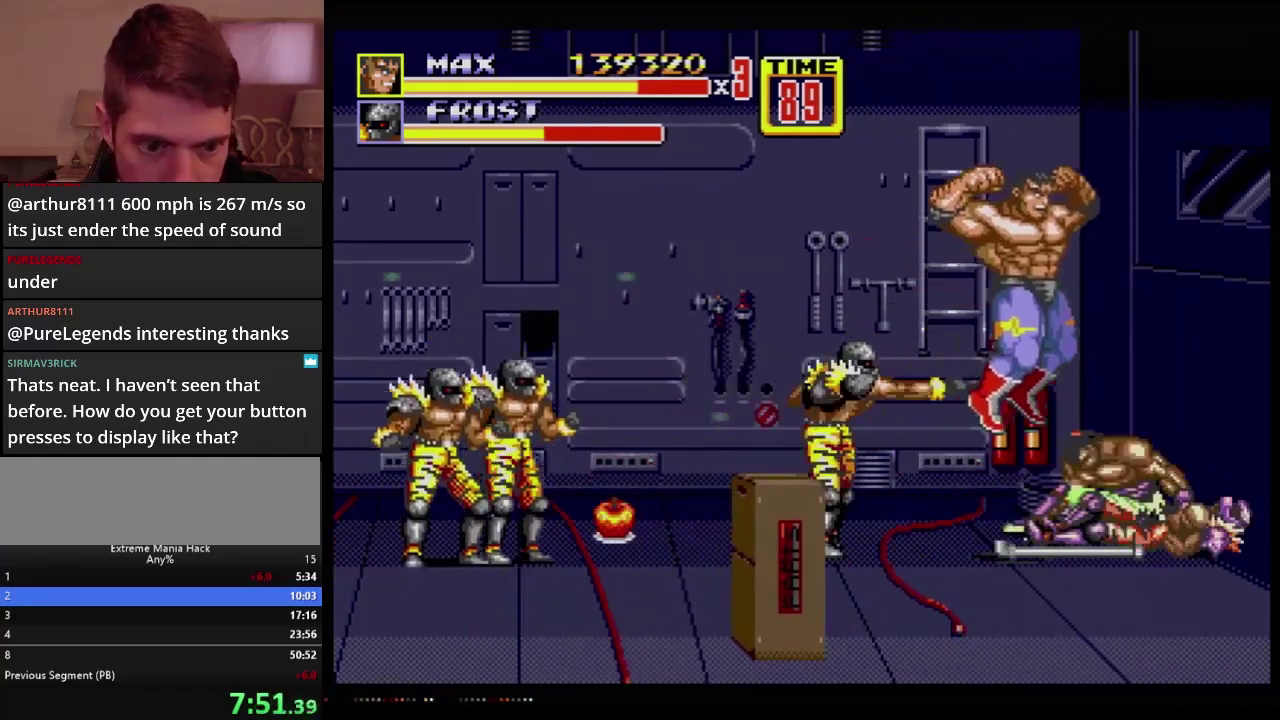
{"buttons": ["B", "DPAD_UP", "DPAD_LEFT"], "events": [[216, "DPAD_DOWN", "down"], [316, "DPAD_LEFT", "down"], [333, "B", "down"], [500, "DPAD_DOWN", "up"], [500, "DPAD_UP", "down"]]}
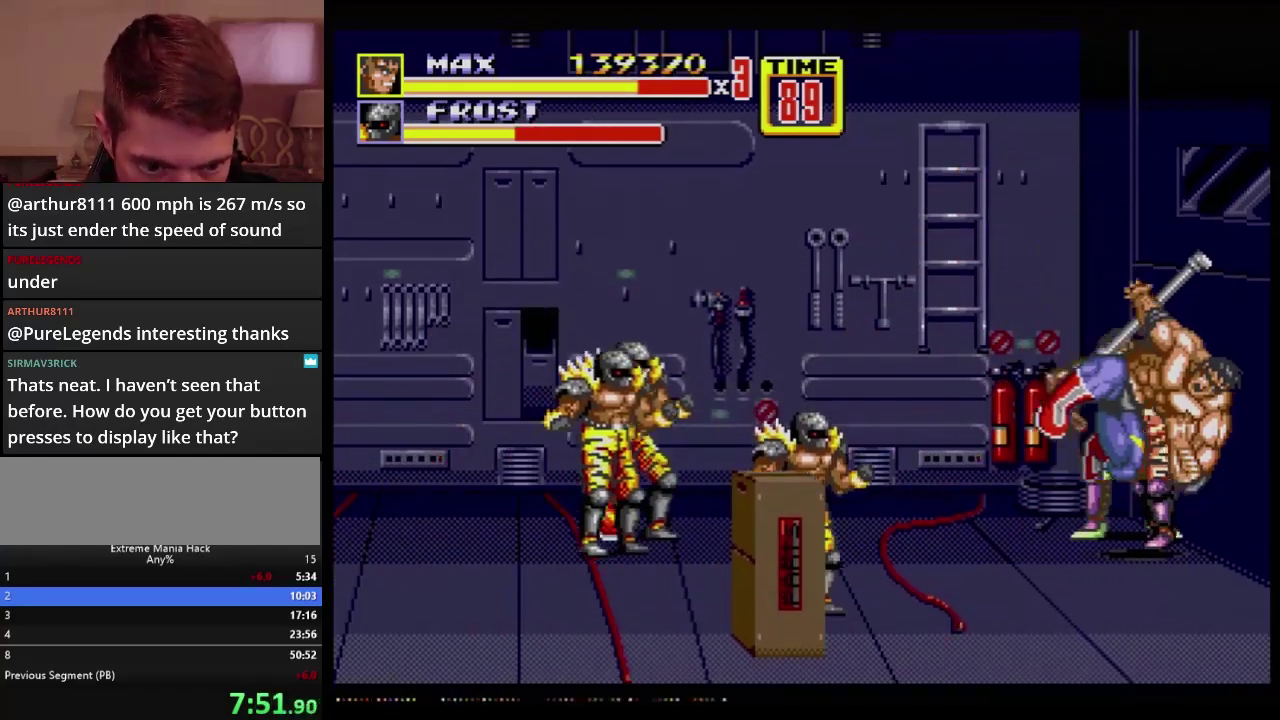
{"buttons": [], "events": [[267, "B", "up"], [334, "B", "down"], [417, "B", "up"], [450, "DPAD_UP", "up"], [500, "DPAD_LEFT", "up"]]}
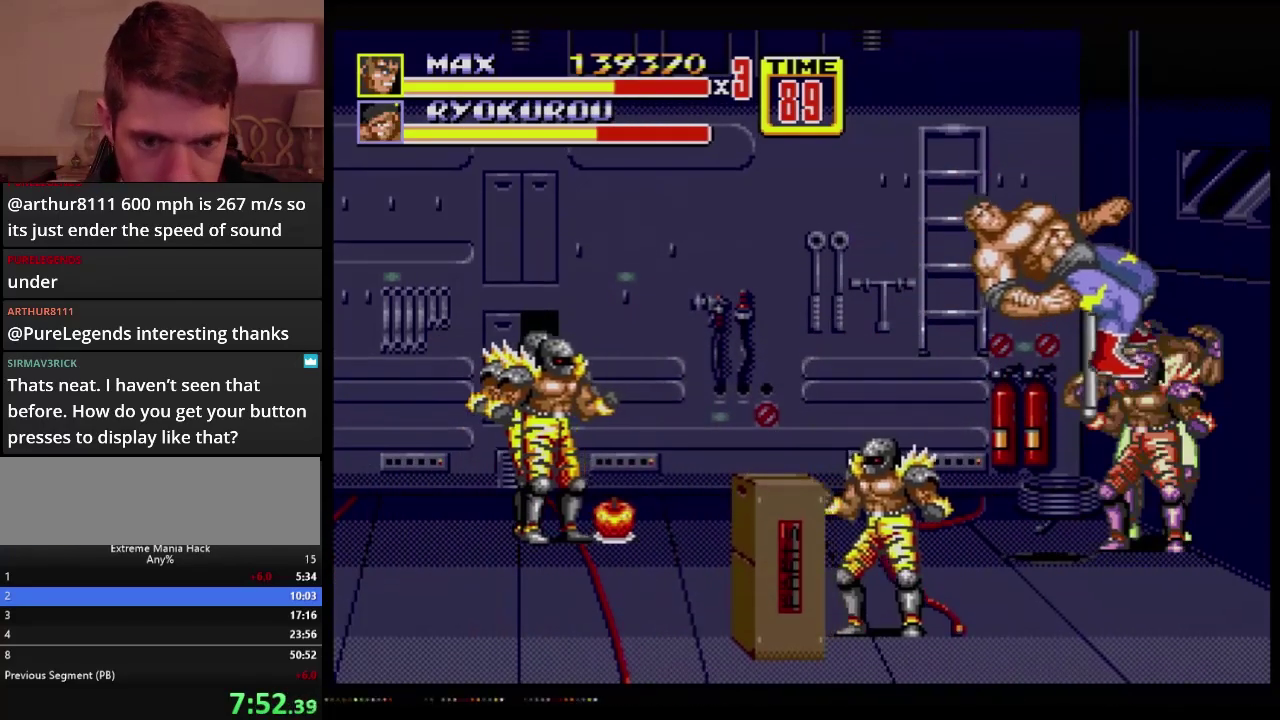
{"buttons": [], "events": []}
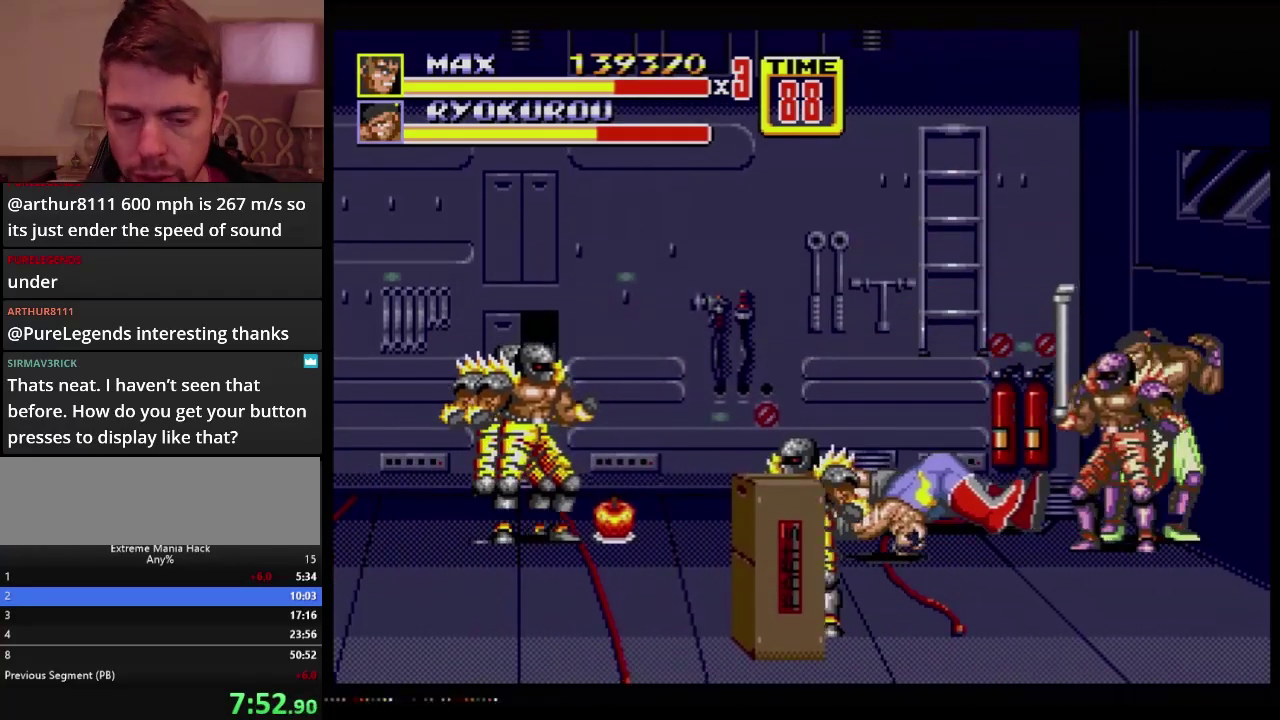
{"buttons": [], "events": []}
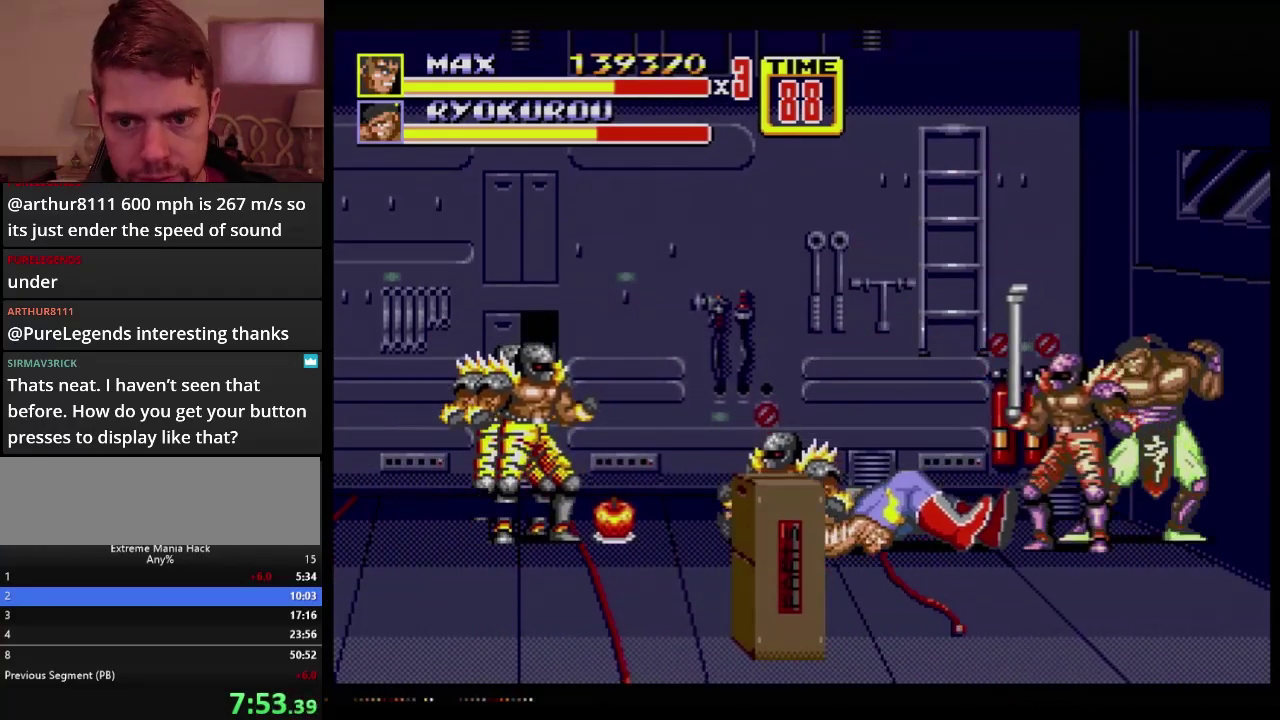
{"buttons": [], "events": []}
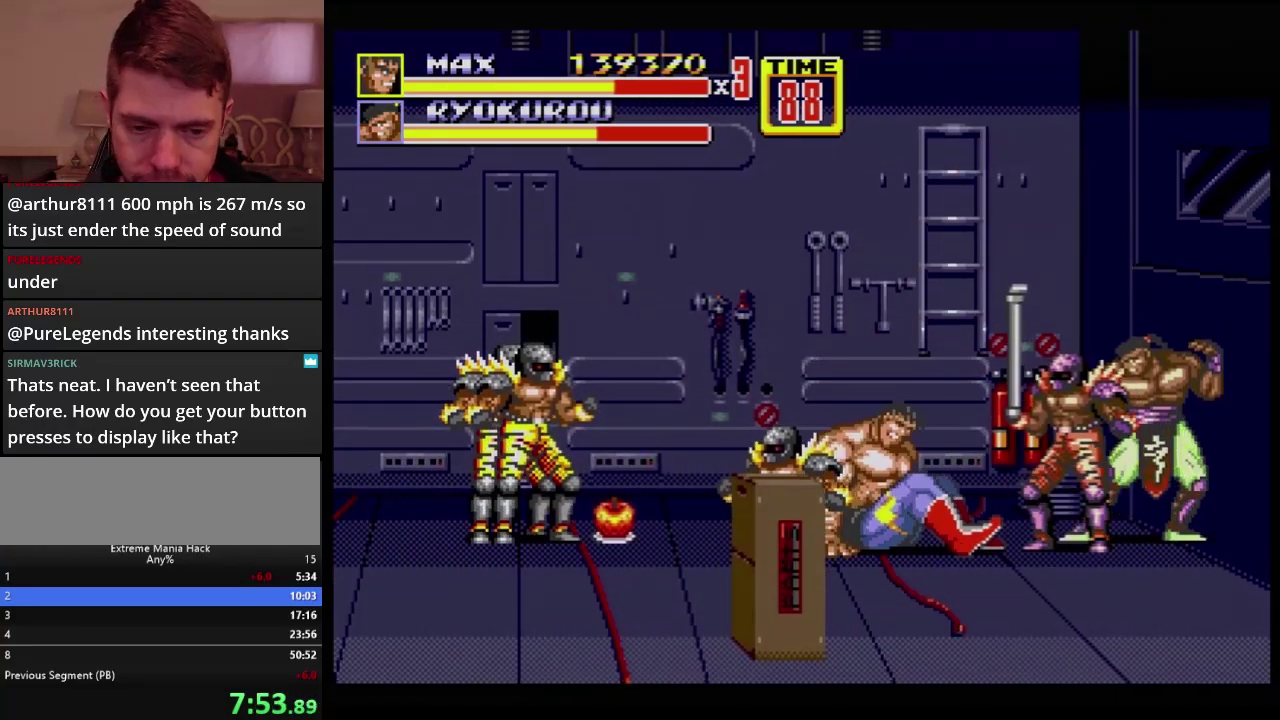
{"buttons": ["DPAD_RIGHT"], "events": [[184, "DPAD_RIGHT", "down"], [267, "DPAD_RIGHT", "up"], [317, "B", "down"], [317, "DPAD_RIGHT", "down"], [367, "B", "up"]]}
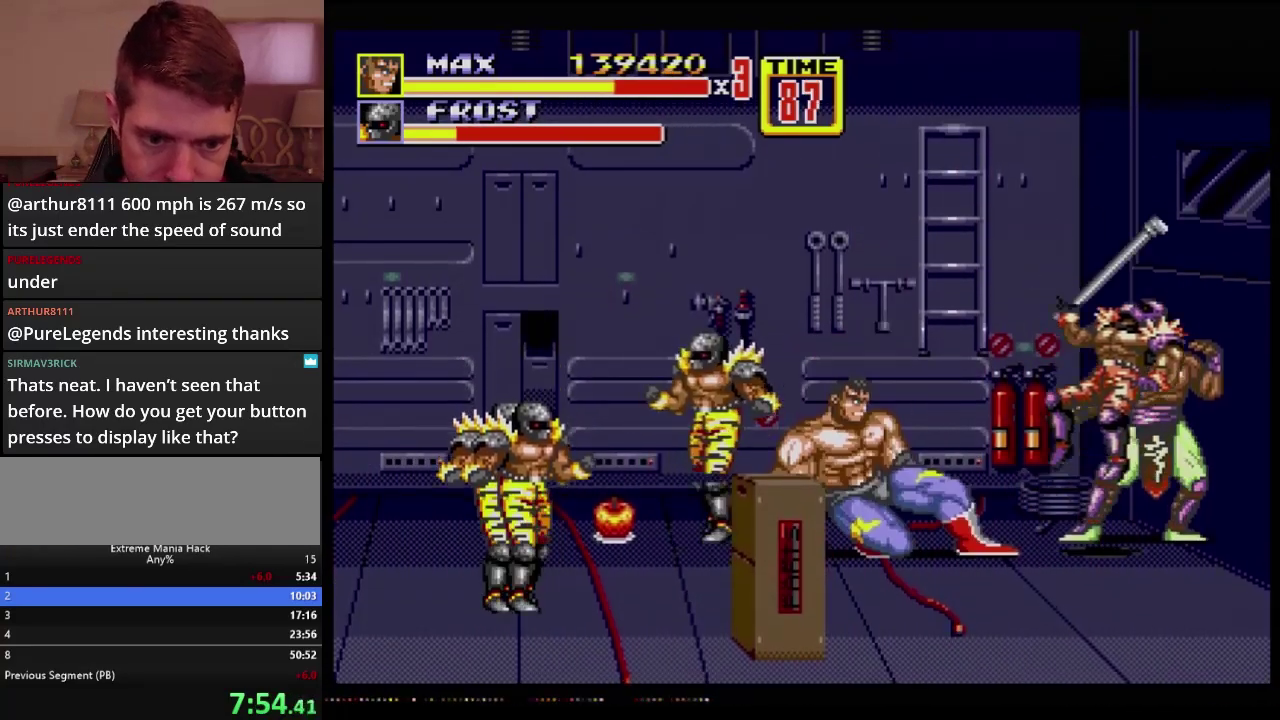
{"buttons": [], "events": [[34, "B", "down"], [101, "B", "up"], [201, "DPAD_RIGHT", "up"]]}
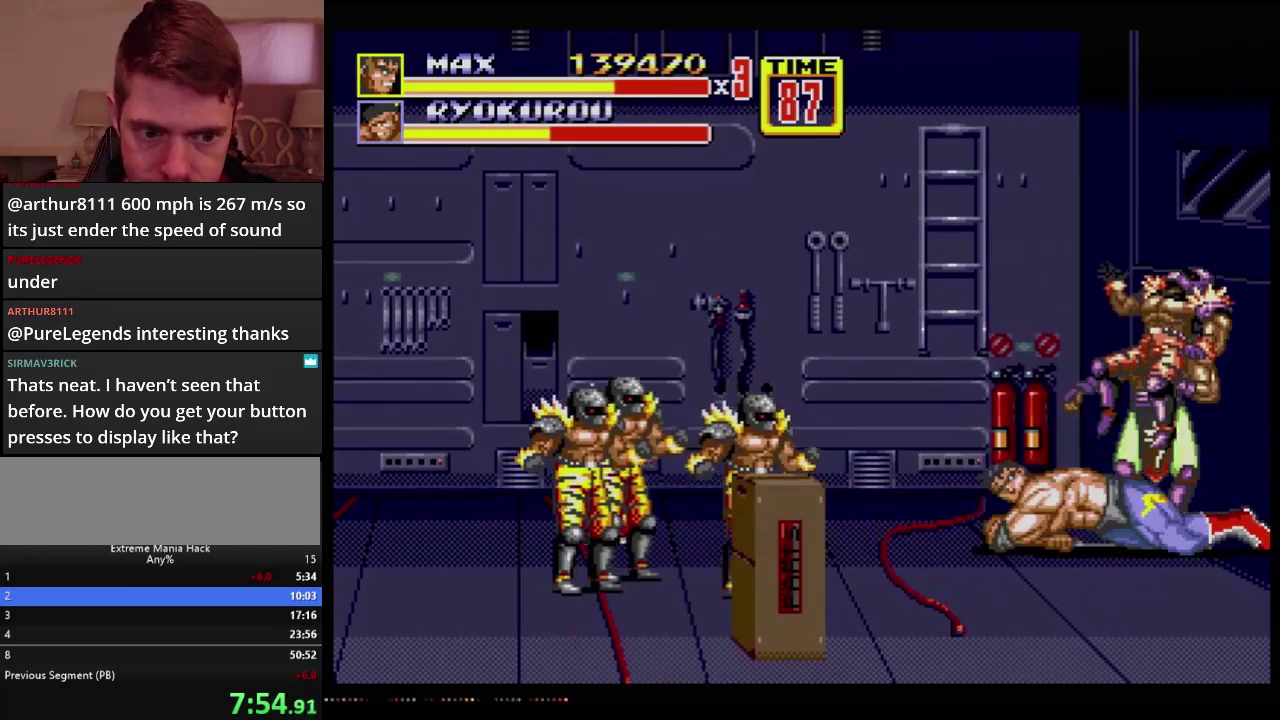
{"buttons": ["B"], "events": [[167, "DPAD_RIGHT", "down"], [184, "B", "down"], [234, "B", "up"], [334, "B", "down"], [501, "DPAD_RIGHT", "up"]]}